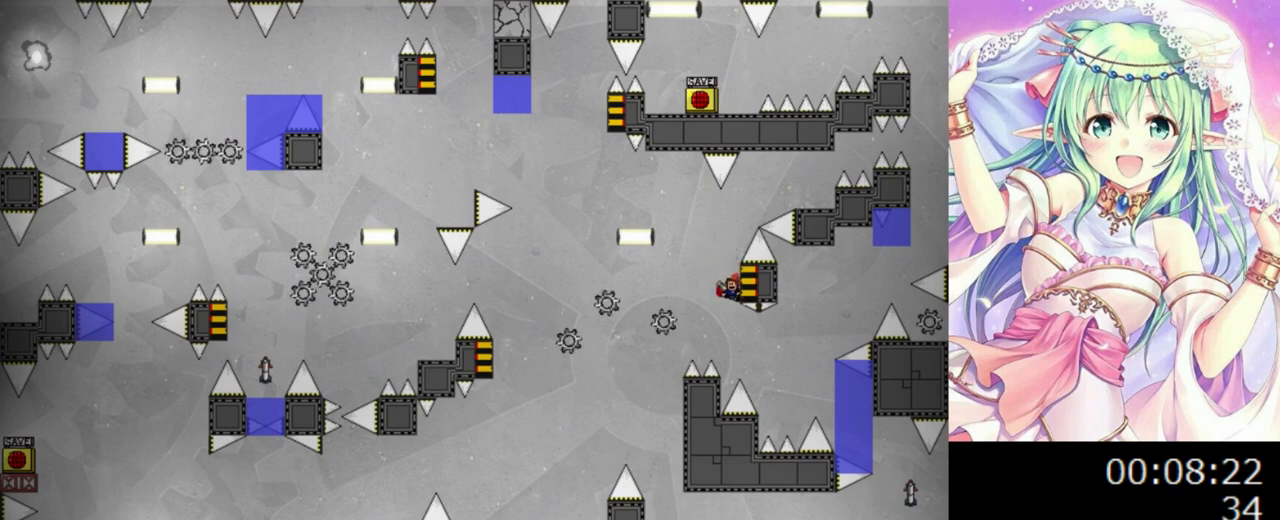
Gameplay with keyboard; each line is a JSON object with the keys held at the frame after it. "events" lists presses ("down") and releases ("up") of "0", "1", "2", "left", "r", "right", "s" and "z" between this image and that frame as [ms after this image, input, new state], when the widget could be followed in between. No other keys are recorded. Mouse input is not recorded.
{"keys": ["0", "right"], "events": [[40, "left", "down"], [40, "right", "up"], [80, "left", "up"], [100, "right", "down"]]}
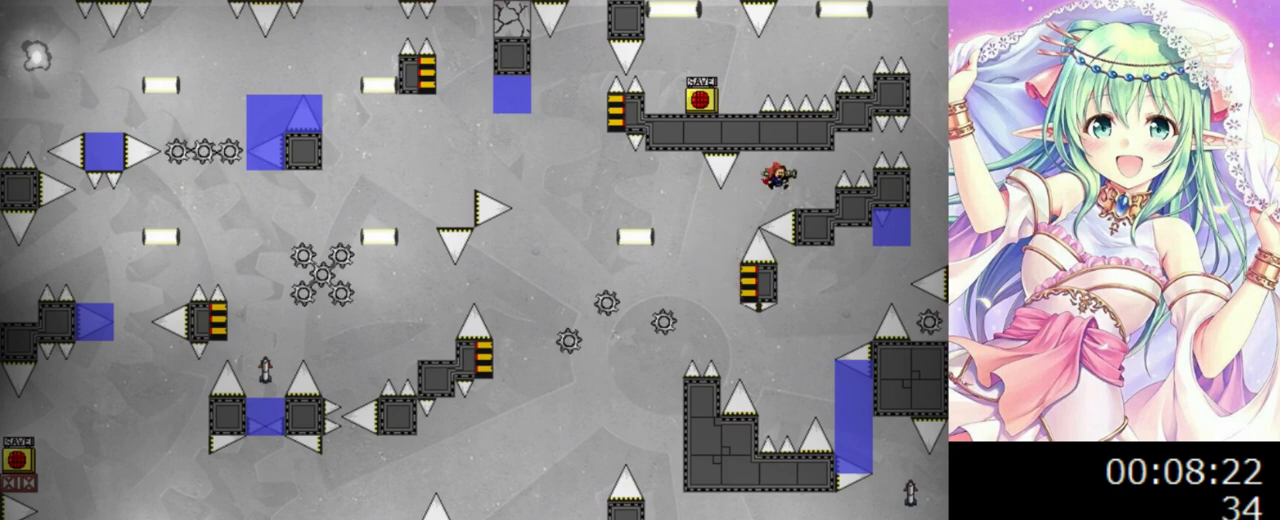
{"keys": ["0", "left"], "events": [[80, "0", "up"], [100, "right", "up"], [280, "0", "down"], [280, "left", "down"]]}
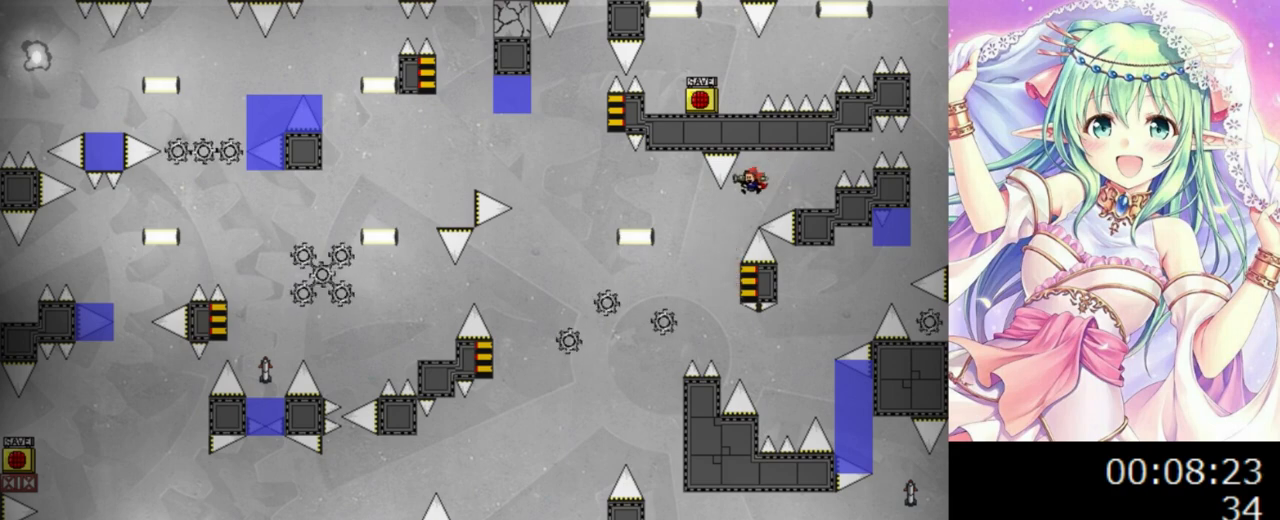
{"keys": ["0", "left"], "events": [[160, "left", "up"], [220, "right", "down"], [320, "left", "down"], [320, "right", "up"]]}
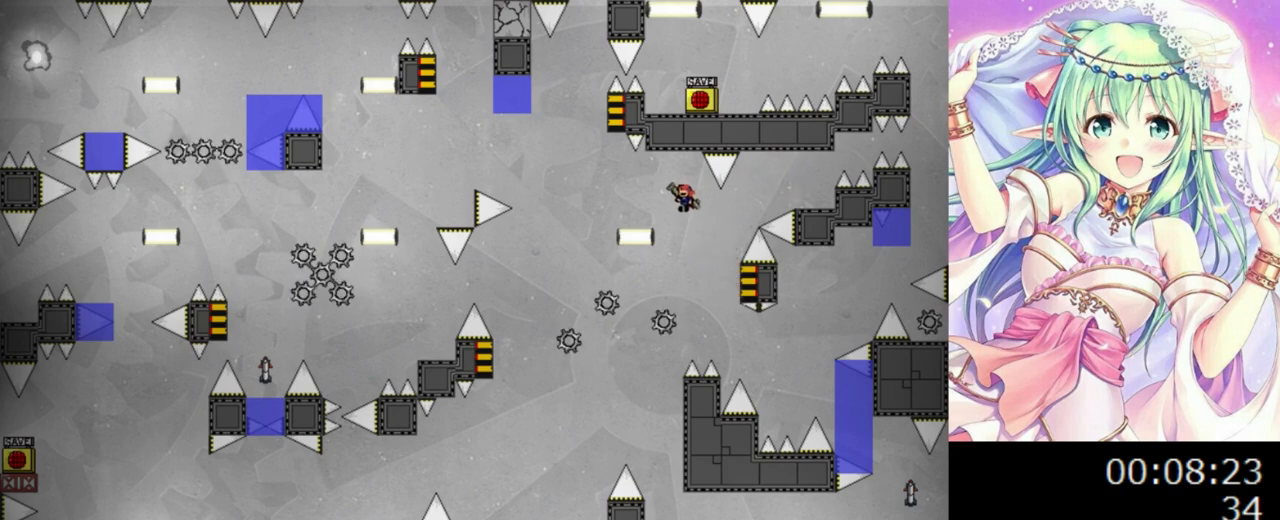
{"keys": ["0", "left"], "events": [[340, "0", "up"], [420, "0", "down"]]}
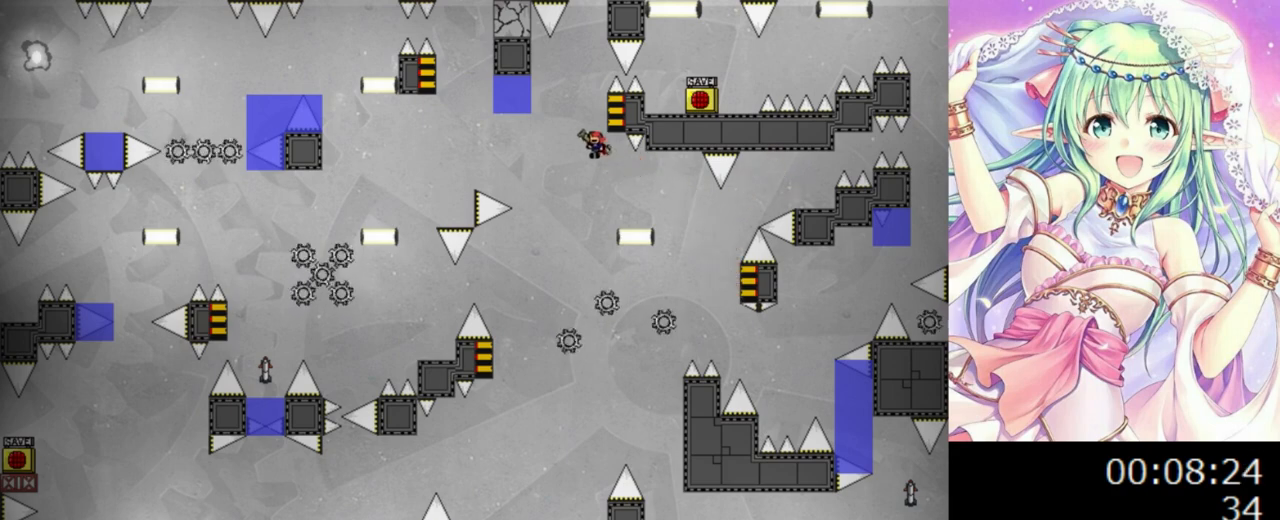
{"keys": [], "events": [[40, "left", "up"], [240, "right", "down"], [380, "left", "down"], [380, "right", "up"], [420, "left", "up"], [440, "0", "up"]]}
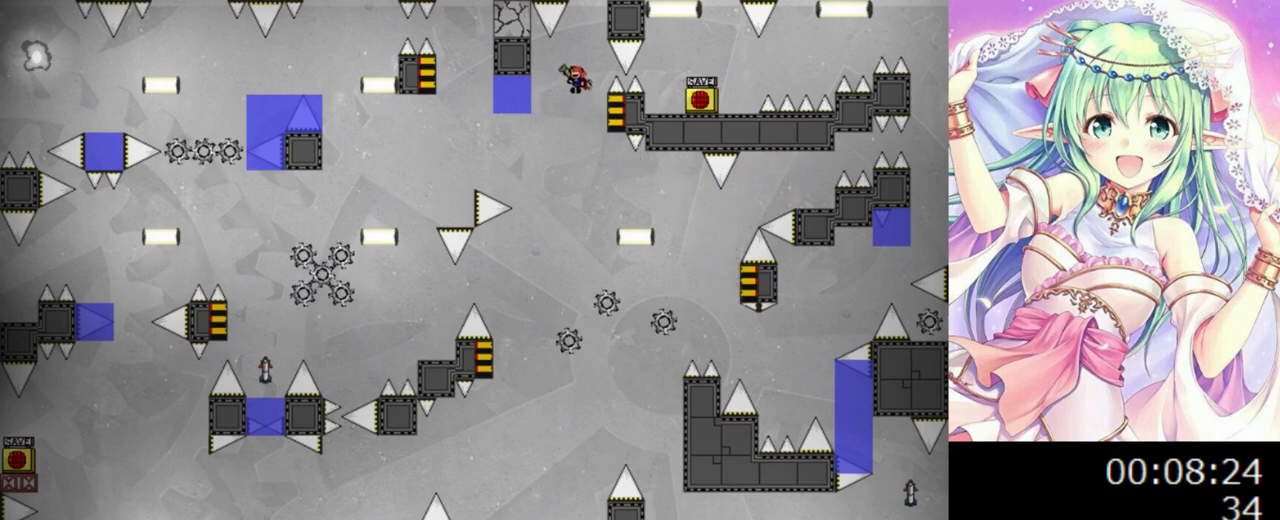
{"keys": ["0", "left"], "events": [[80, "0", "down"], [220, "right", "down"], [420, "left", "down"], [420, "right", "up"]]}
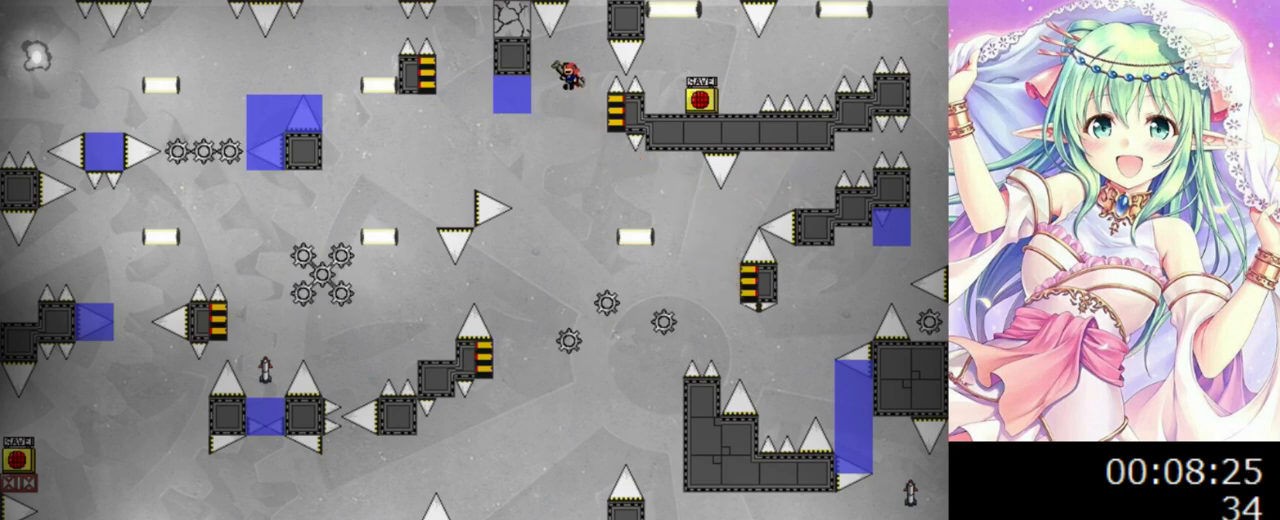
{"keys": ["0", "left"], "events": [[40, "0", "up"], [500, "0", "down"]]}
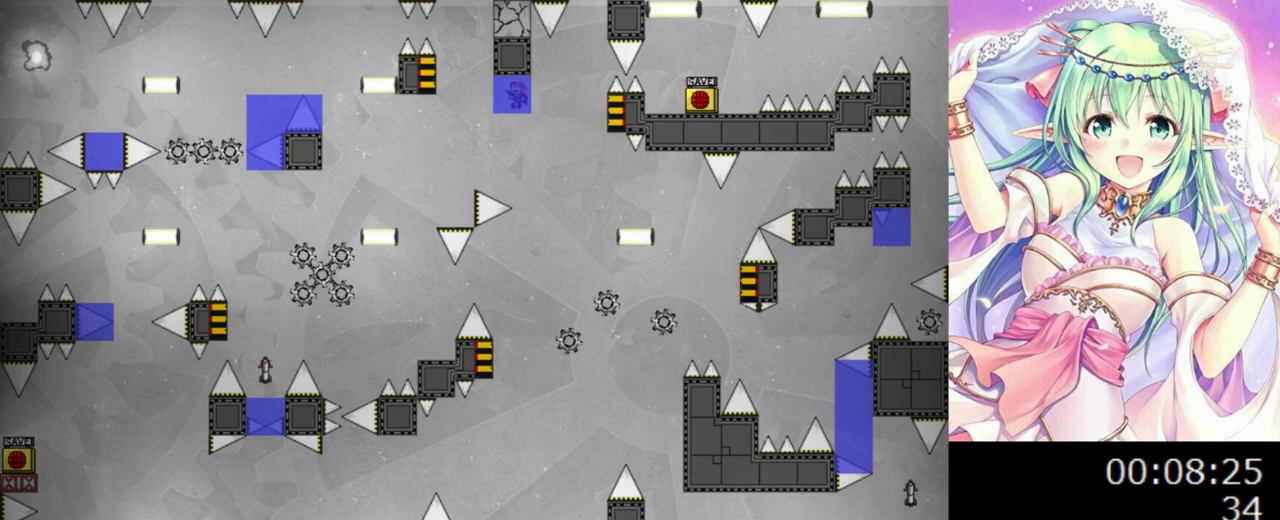
{"keys": ["0"], "events": [[80, "left", "up"], [120, "0", "up"], [180, "0", "down"], [280, "0", "up"], [340, "0", "down"], [340, "left", "down"], [380, "left", "up"], [440, "0", "up"], [500, "0", "down"]]}
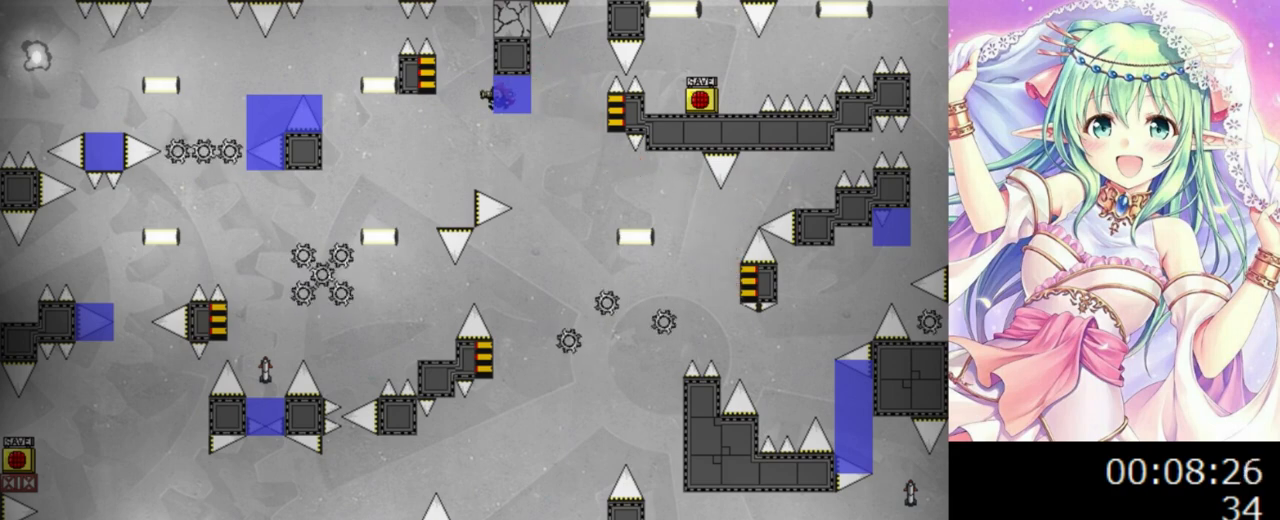
{"keys": ["0", "left"], "events": [[80, "0", "up"], [160, "0", "down"], [280, "0", "up"], [400, "left", "down"], [440, "0", "down"]]}
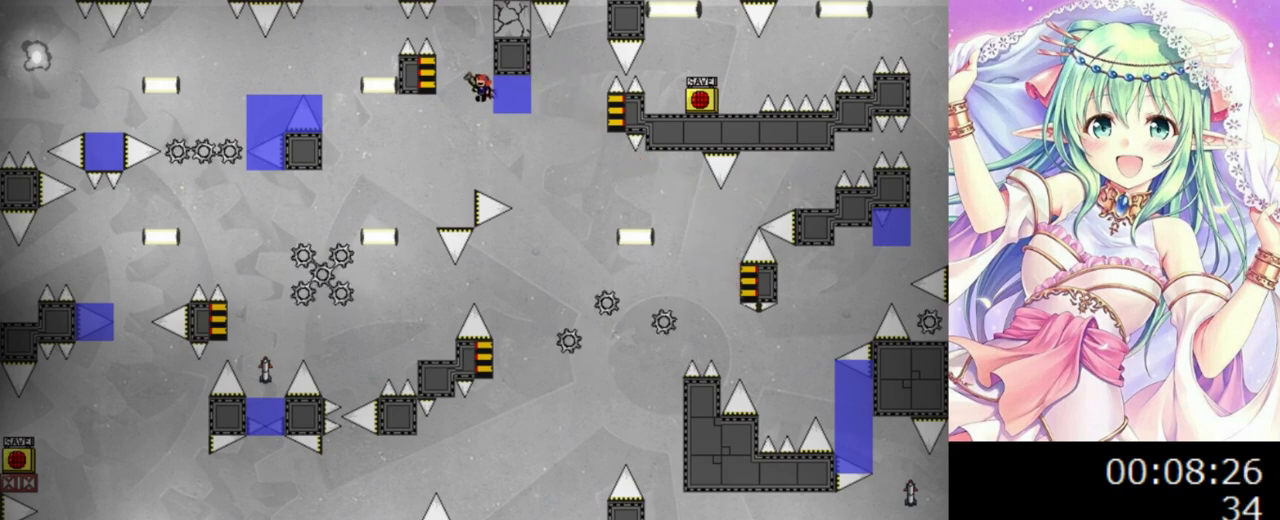
{"keys": ["0", "left"], "events": [[100, "left", "up"], [360, "left", "down"]]}
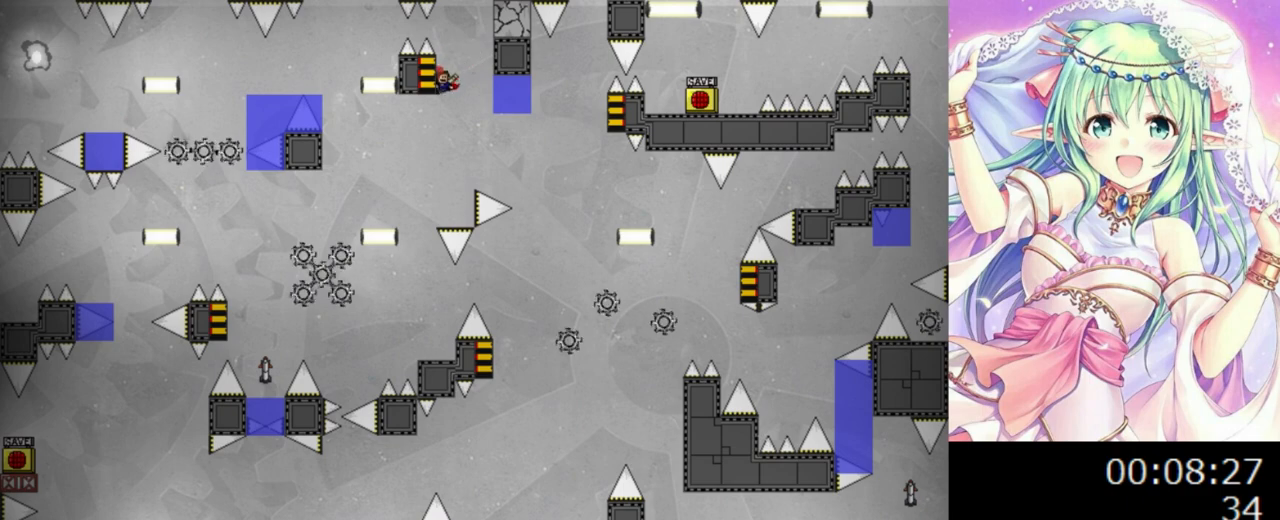
{"keys": [], "events": [[60, "left", "up"], [60, "right", "down"], [260, "z", "down"], [400, "right", "up"], [420, "z", "up"], [440, "0", "up"]]}
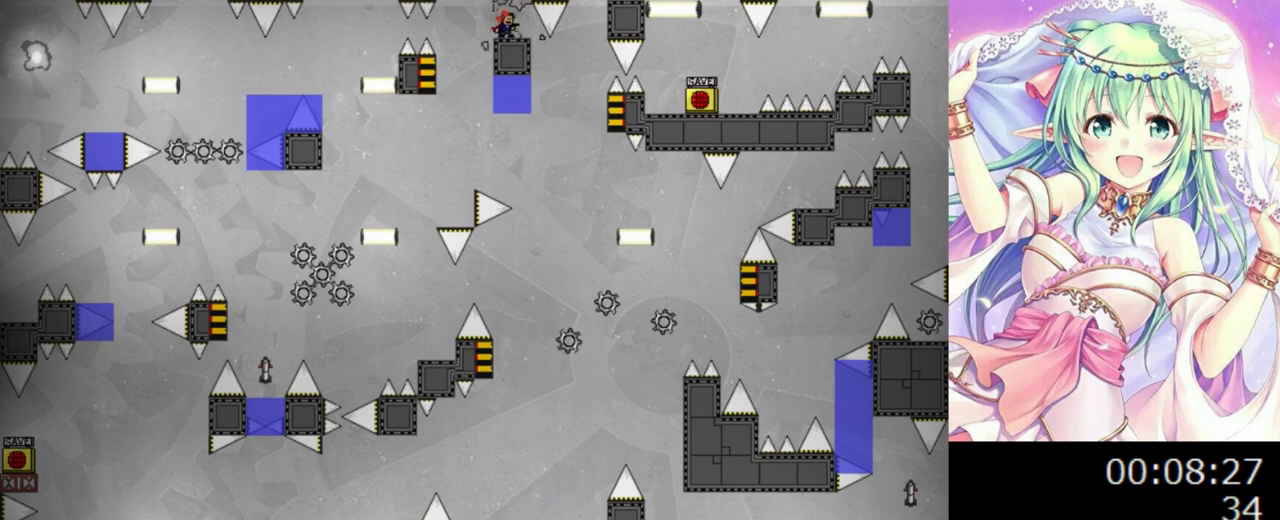
{"keys": [], "events": [[280, "left", "down"], [340, "left", "up"]]}
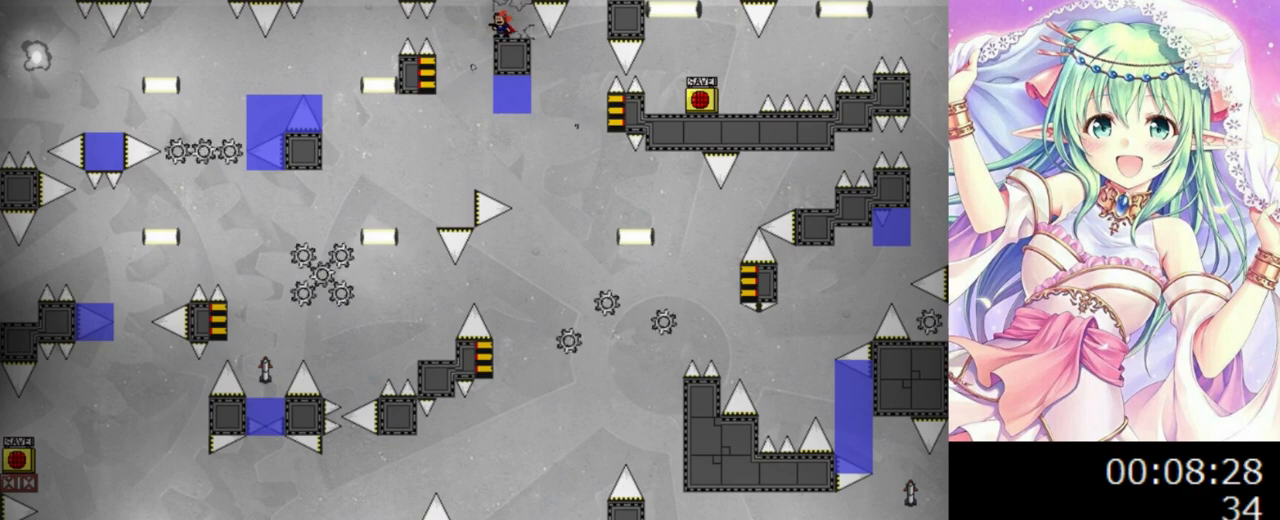
{"keys": ["left"], "events": [[100, "left", "down"], [140, "left", "up"], [380, "left", "down"]]}
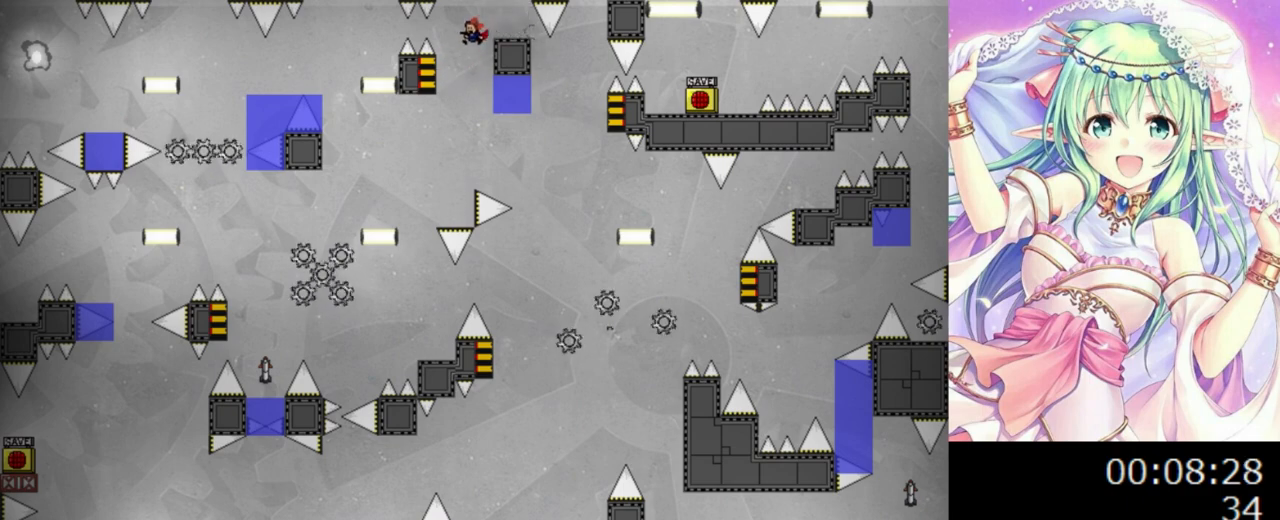
{"keys": ["left"], "events": []}
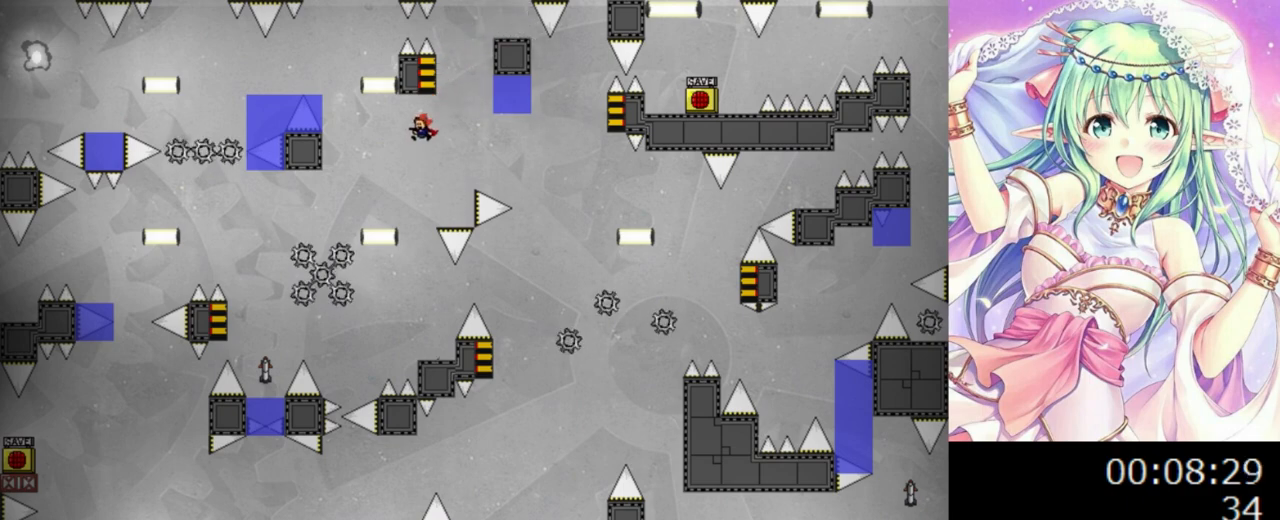
{"keys": ["left"], "events": [[120, "0", "down"], [500, "0", "up"]]}
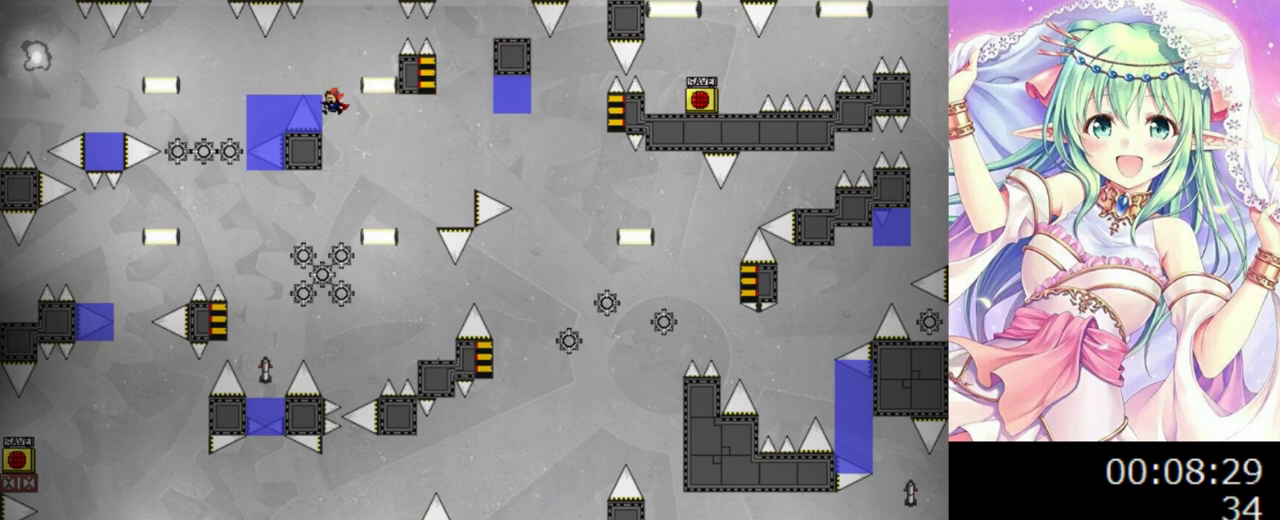
{"keys": [], "events": [[40, "left", "up"], [60, "0", "down"], [160, "0", "up"]]}
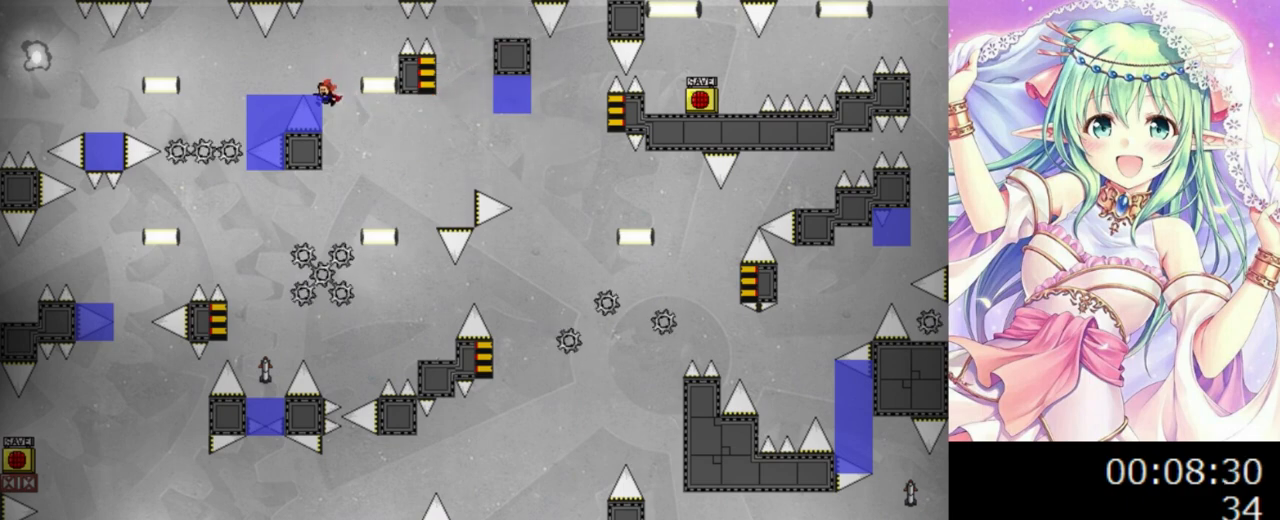
{"keys": ["0"], "events": [[20, "0", "down"], [80, "0", "up"], [120, "left", "down"], [480, "left", "up"], [500, "0", "down"]]}
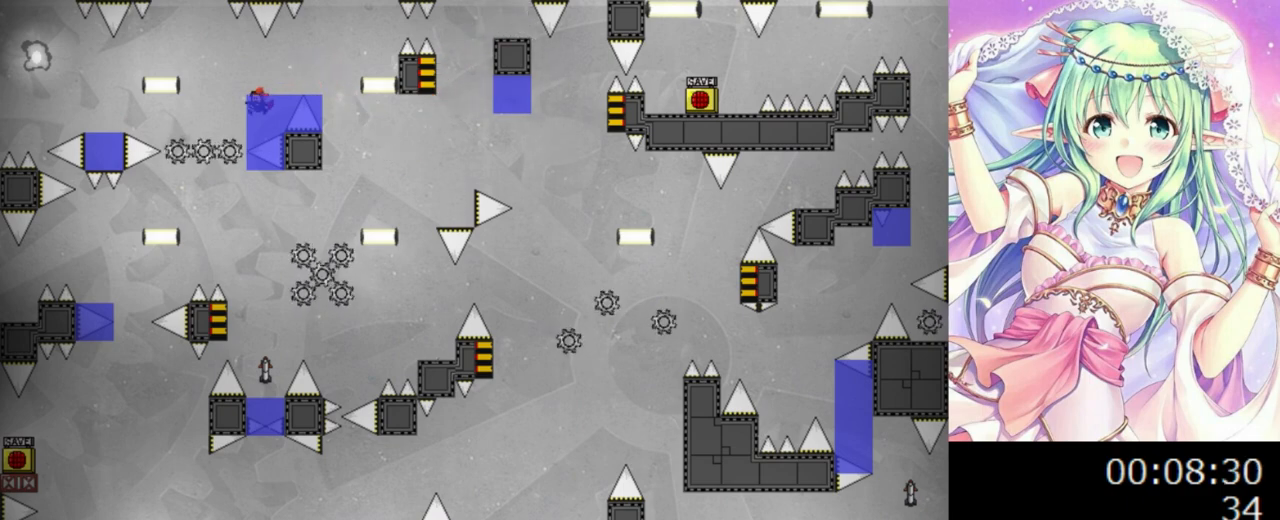
{"keys": ["0"], "events": [[60, "0", "up"], [300, "left", "down"], [340, "left", "up"], [460, "0", "down"]]}
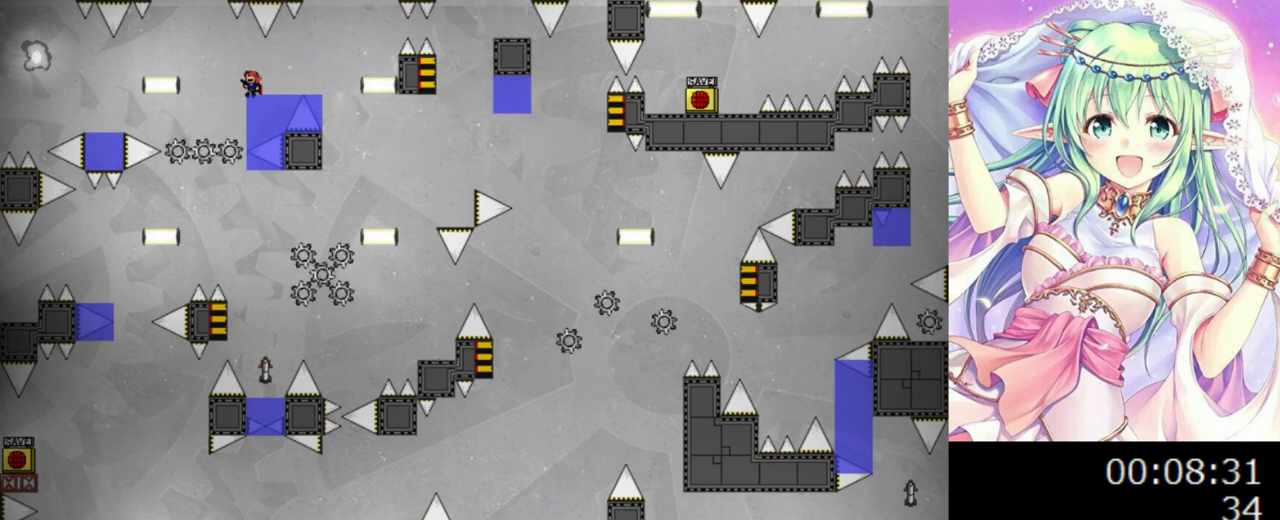
{"keys": [], "events": [[20, "0", "up"], [320, "left", "down"], [360, "0", "down"], [360, "left", "up"], [400, "0", "up"]]}
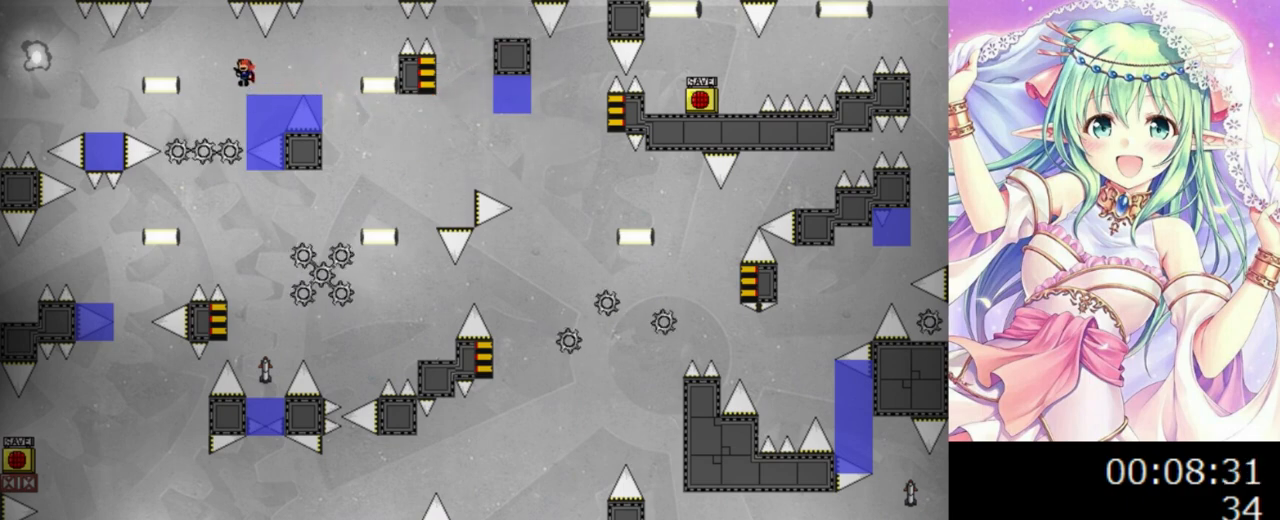
{"keys": ["0", "left"], "events": [[260, "0", "down"], [260, "left", "down"]]}
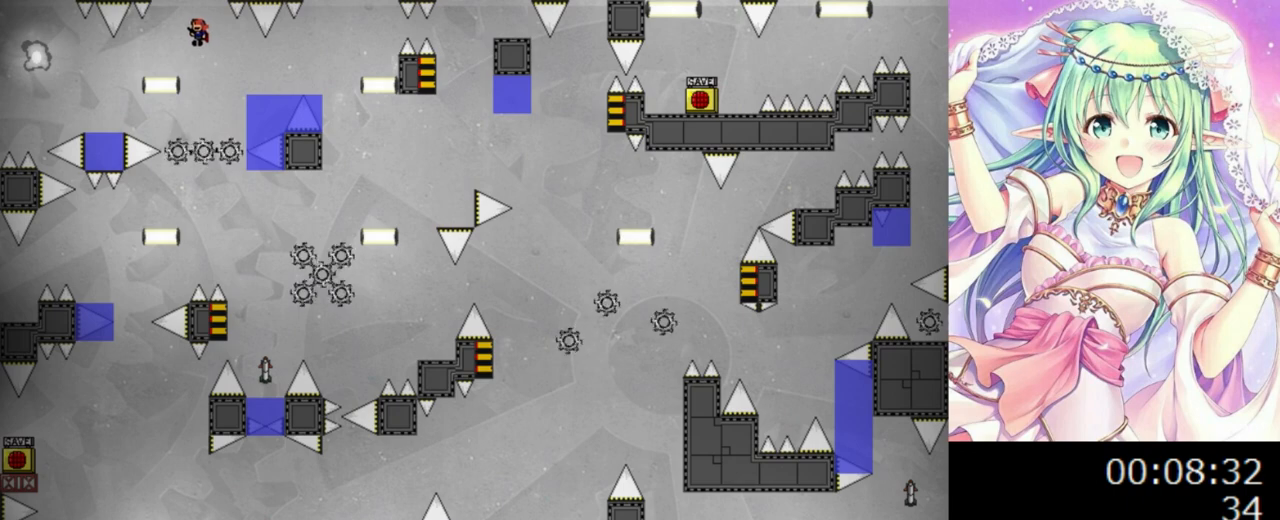
{"keys": ["left"], "events": [[360, "0", "up"]]}
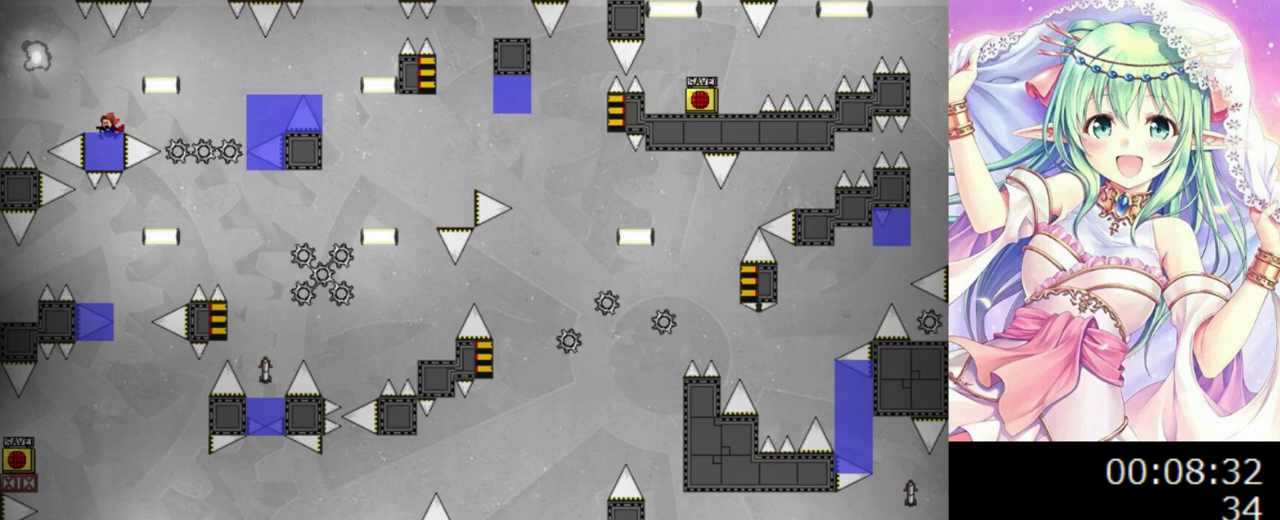
{"keys": ["0", "left"], "events": [[20, "left", "up"], [60, "0", "down"], [100, "0", "up"], [440, "0", "down"], [460, "left", "down"]]}
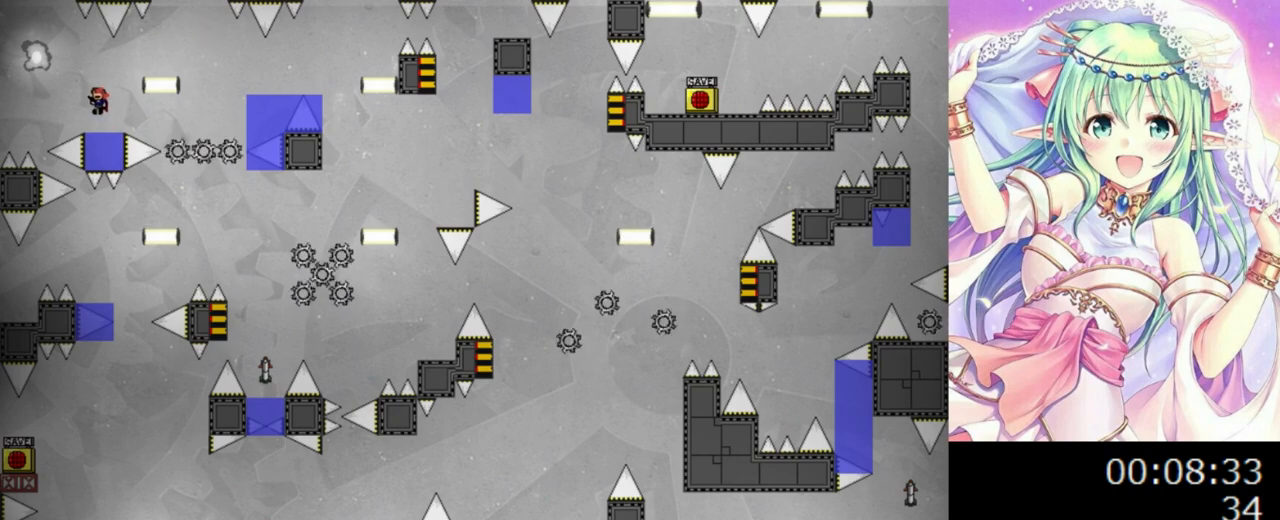
{"keys": [], "events": [[300, "left", "up"], [360, "0", "up"]]}
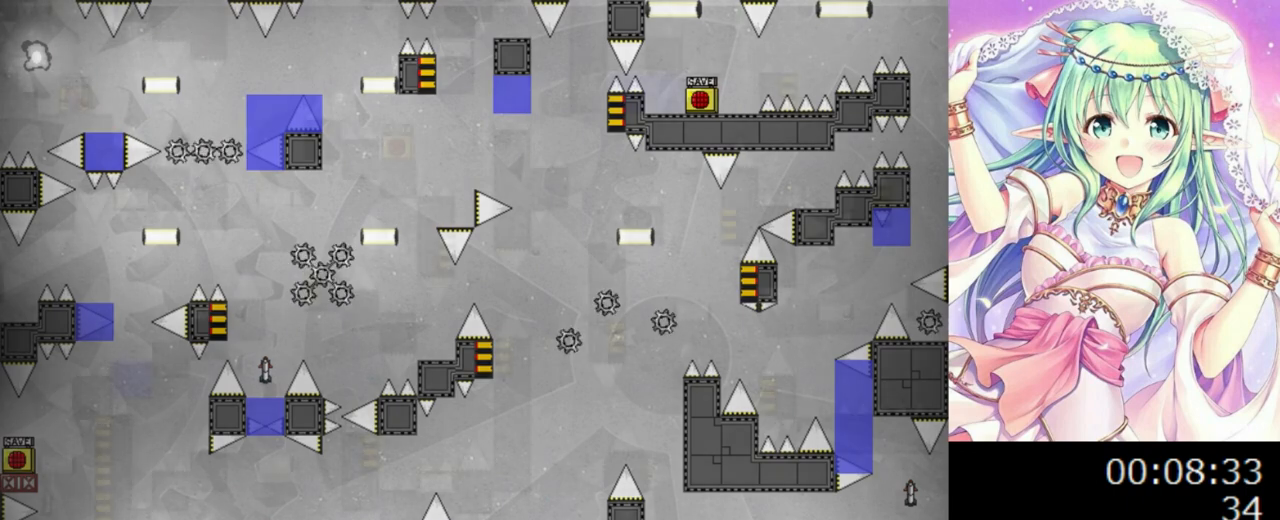
{"keys": [], "events": []}
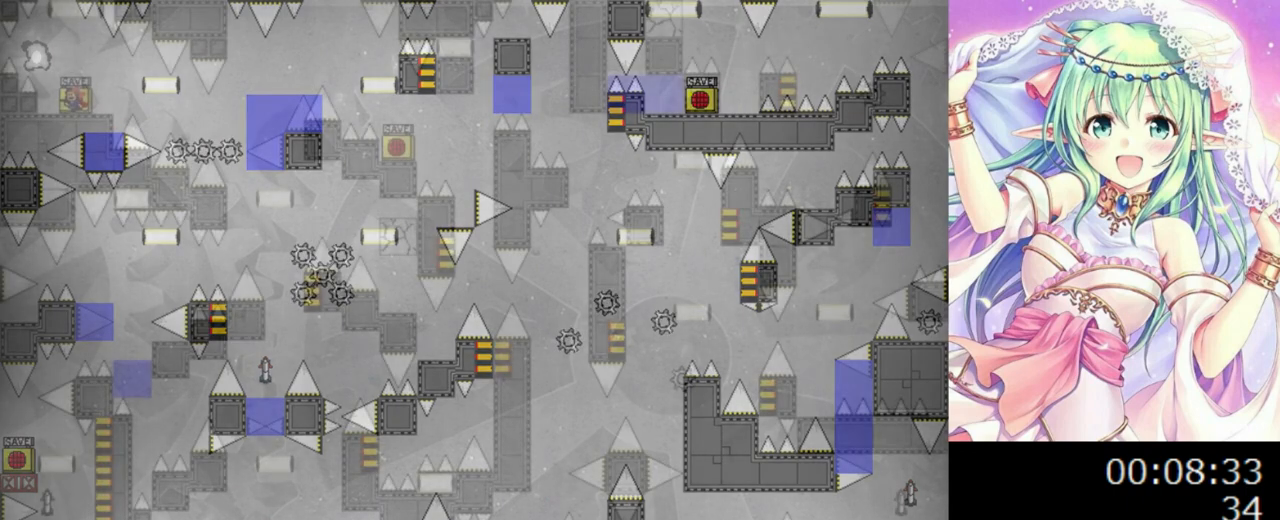
{"keys": [], "events": []}
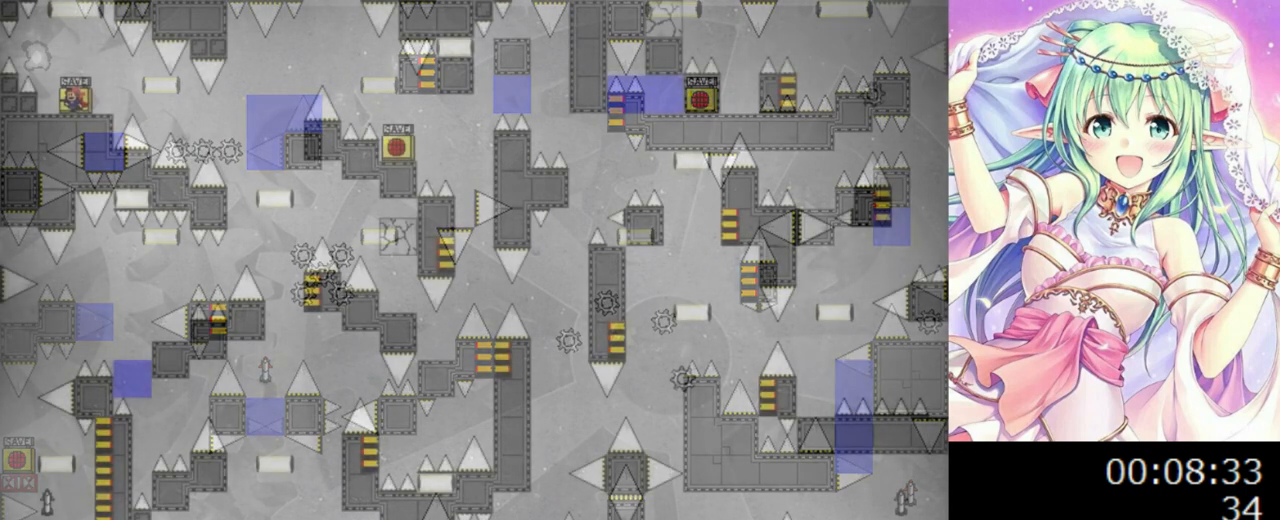
{"keys": [], "events": []}
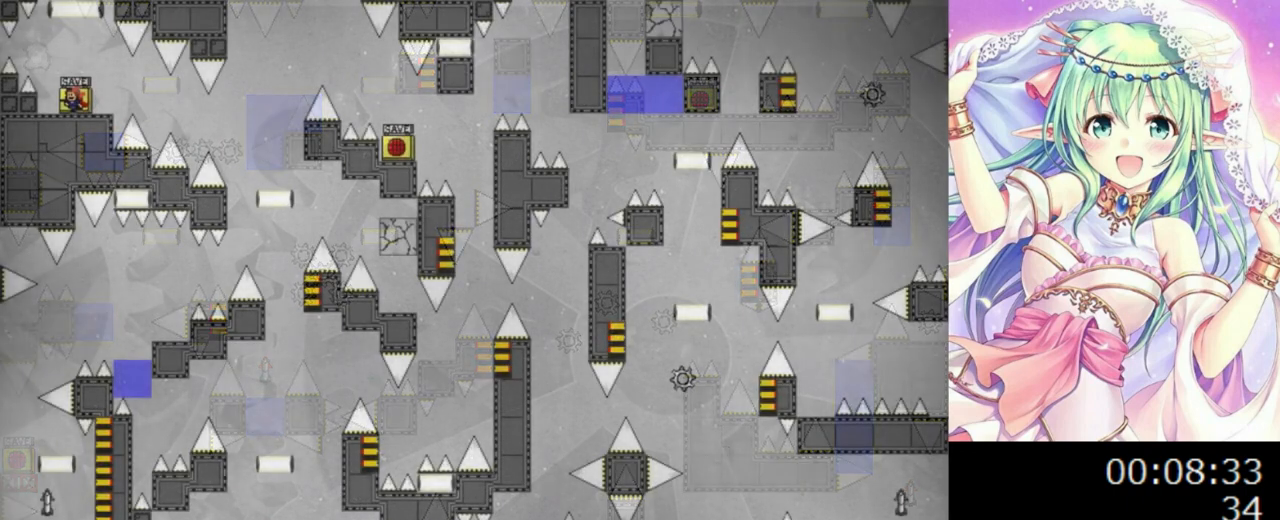
{"keys": [], "events": []}
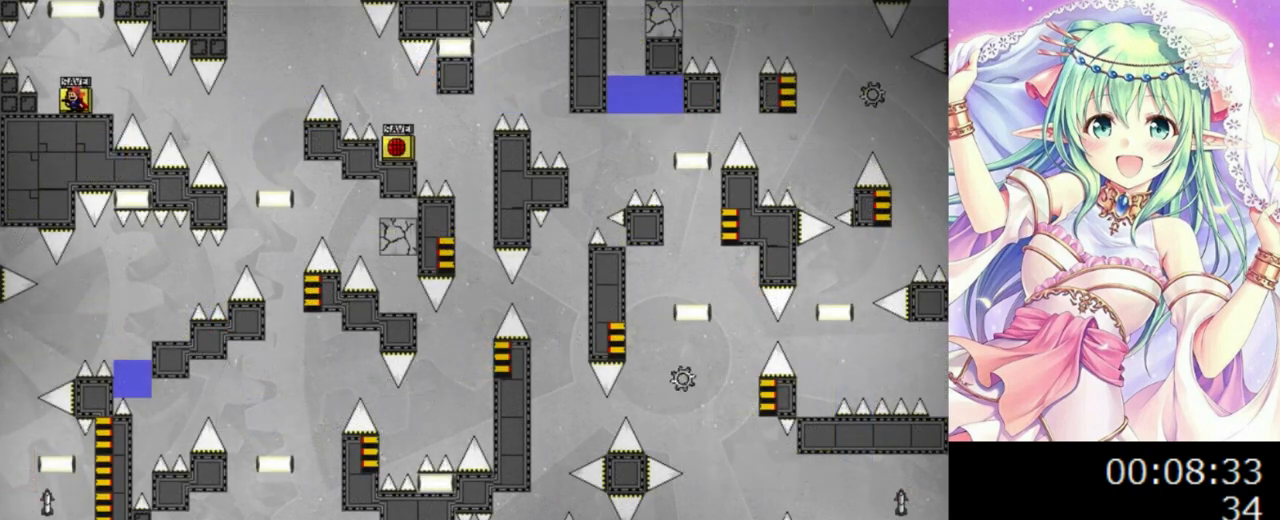
{"keys": [], "events": [[180, "right", "down"], [260, "right", "up"], [400, "z", "down"], [500, "z", "up"]]}
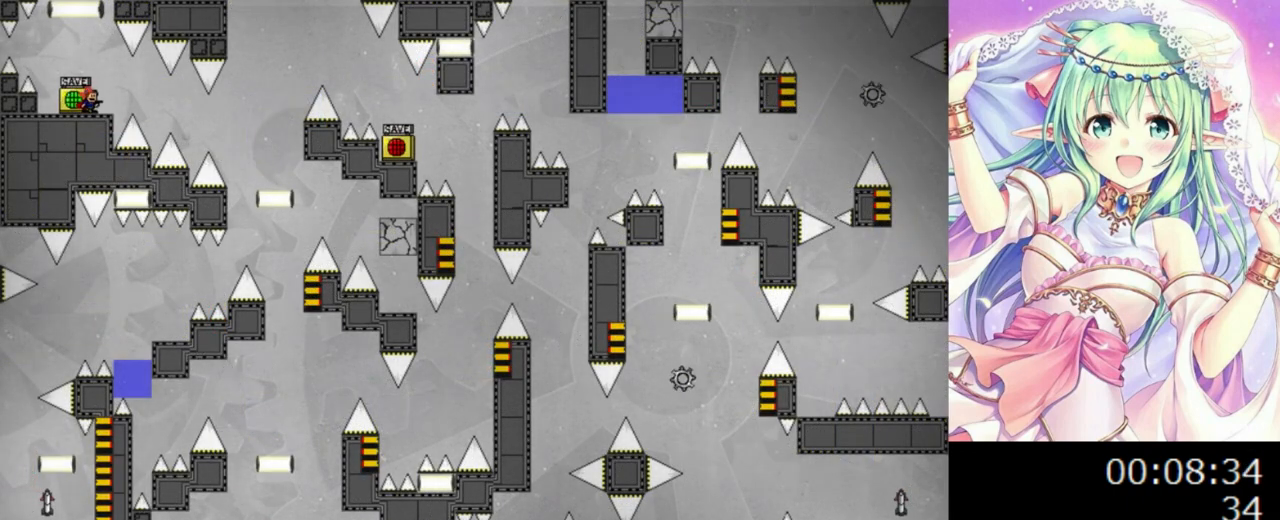
{"keys": ["1"], "events": [[60, "z", "down"], [160, "z", "up"], [320, "1", "down"], [320, "r", "down"], [420, "r", "up"]]}
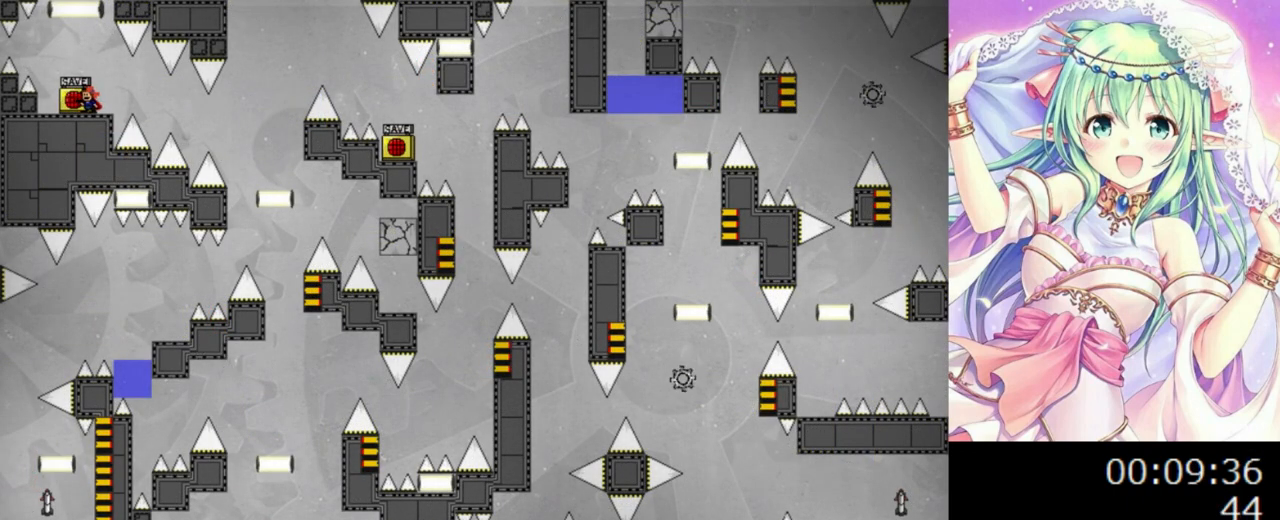
{"keys": ["0", "right"], "events": [[120, "right", "down"], [240, "right", "up"], [340, "right", "down"], [360, "0", "down"], [360, "1", "up"]]}